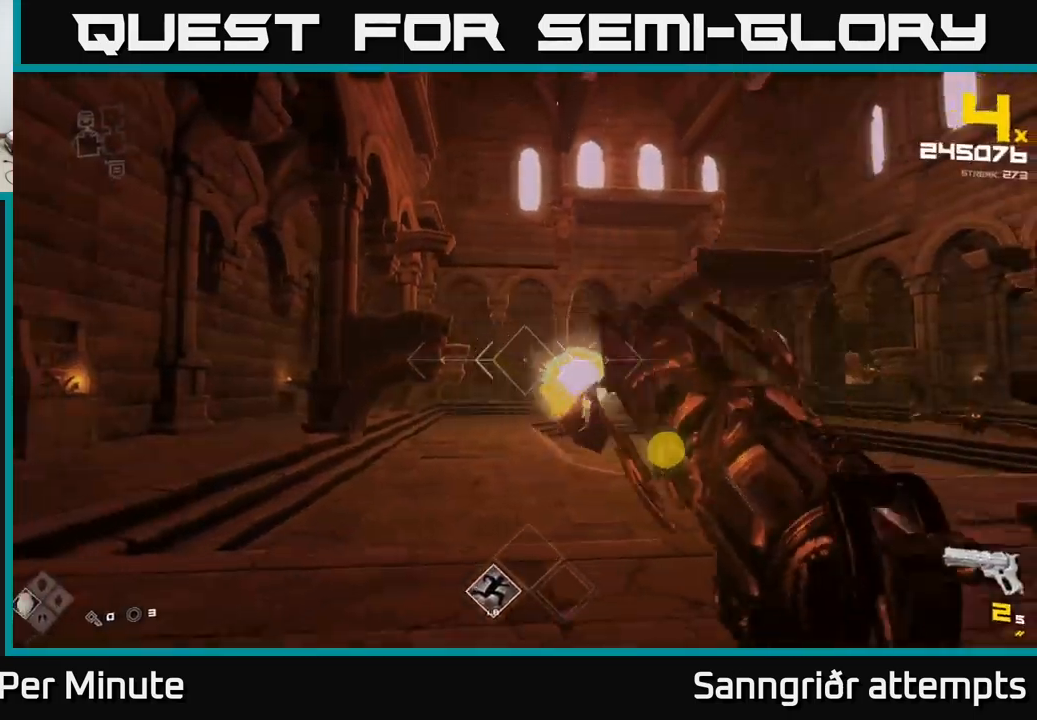
Gameplay with a controller (Xbox layout); each line is a JSON object with the inputs held at the frame after it. "events" lists button and stick changes between this image and that frame as [ms after this image, input, new state], when the widget could be followed in between.
{"buttons": [], "left_stick": "up-left", "right_stick": "center", "events": [[34, "right_stick", "right"], [67, "left_stick", "left"], [200, "left_stick", "up-left"], [234, "right_stick", "center"]]}
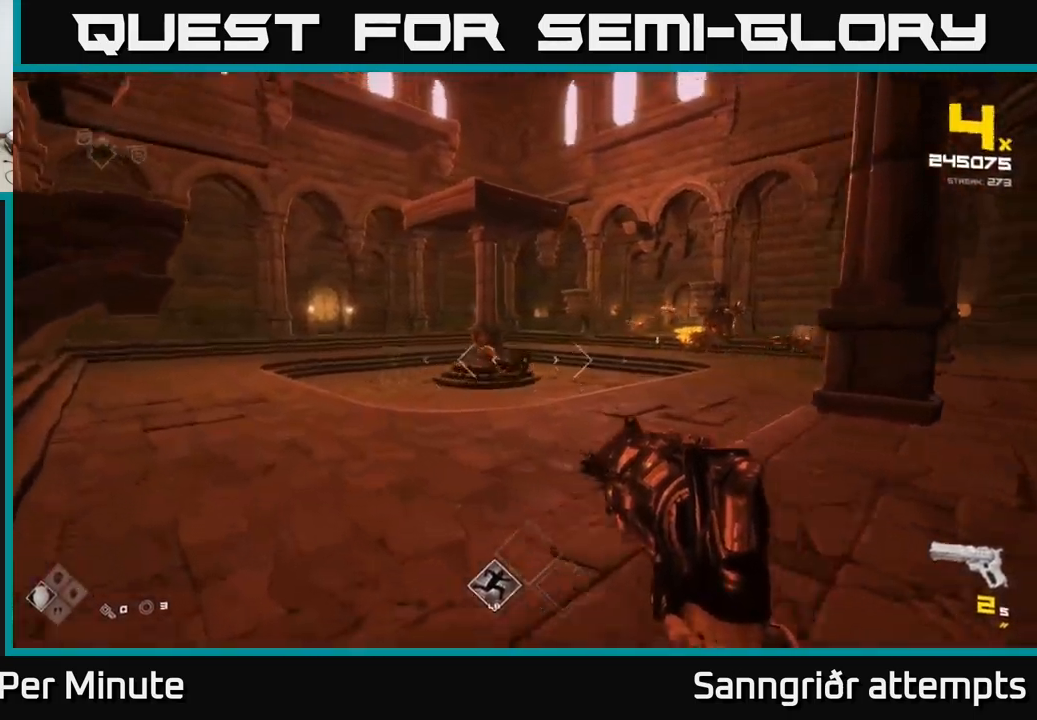
{"buttons": [], "left_stick": "down", "right_stick": "center", "events": [[34, "R2", "down"], [117, "R2", "up"], [317, "right_stick", "right"], [334, "R2", "down"], [400, "left_stick", "down-left"], [417, "R2", "up"], [434, "right_stick", "center"], [467, "left_stick", "down"]]}
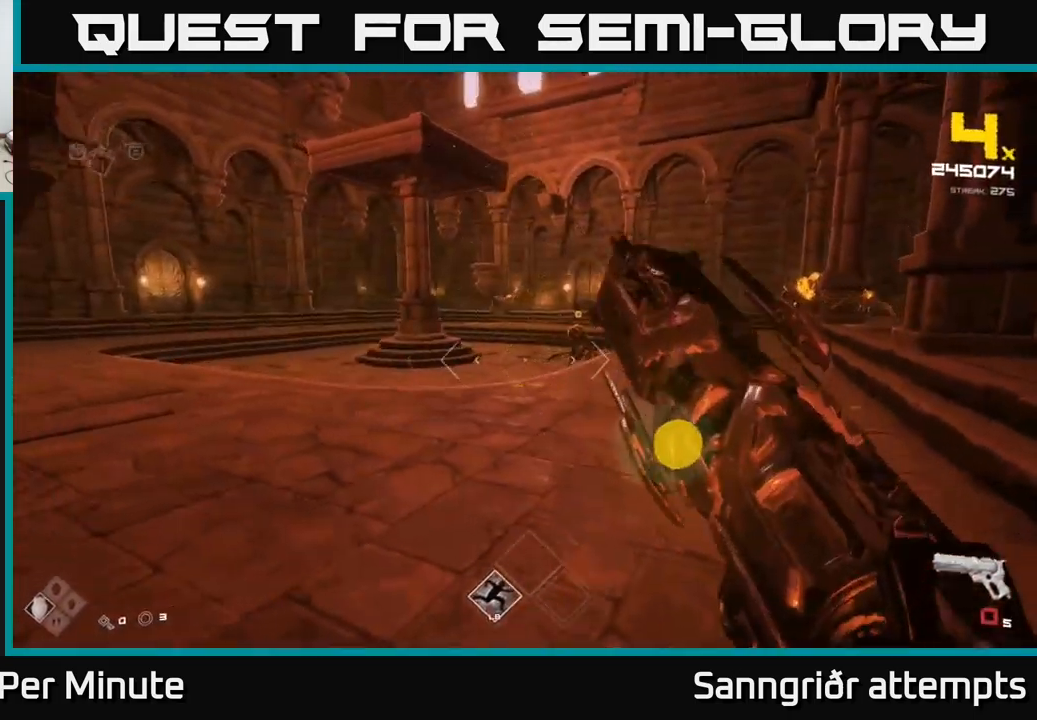
{"buttons": [], "left_stick": "left", "right_stick": "left", "events": [[100, "left_stick", "down-left"], [100, "right_stick", "up-right"], [200, "R2", "down"], [200, "right_stick", "center"], [300, "R2", "up"], [350, "right_stick", "left"], [450, "left_stick", "left"]]}
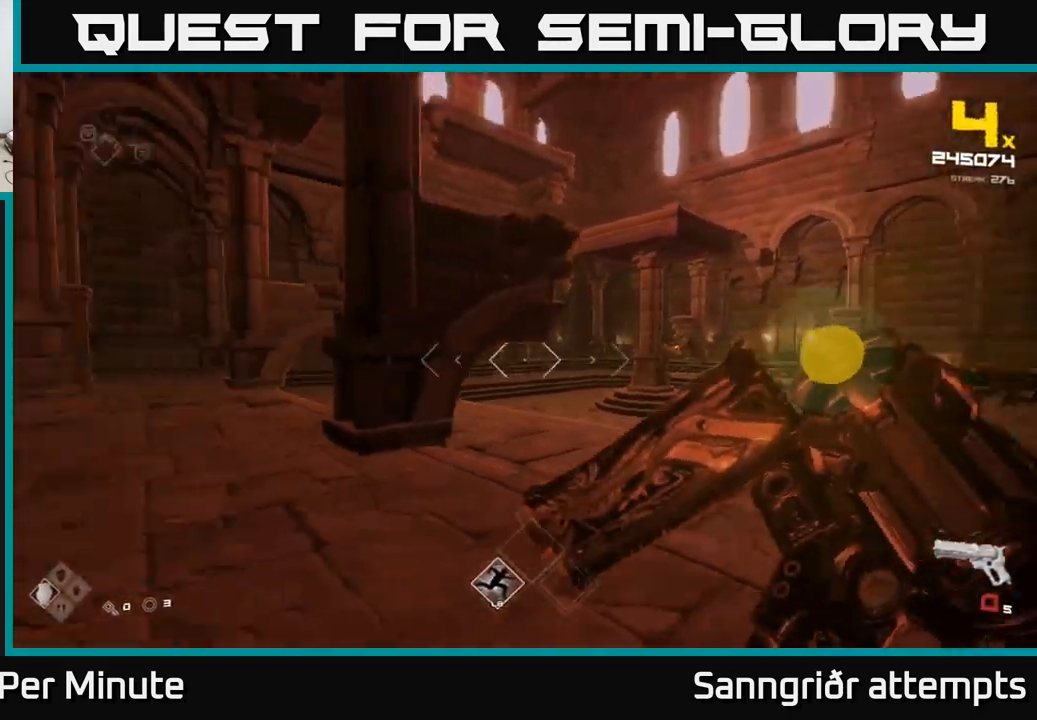
{"buttons": [], "left_stick": "up", "right_stick": "center", "events": [[67, "left_stick", "up-left"], [84, "R1", "down"], [100, "right_stick", "center"], [184, "R1", "up"], [317, "left_stick", "up"], [367, "R1", "down"], [484, "R1", "up"]]}
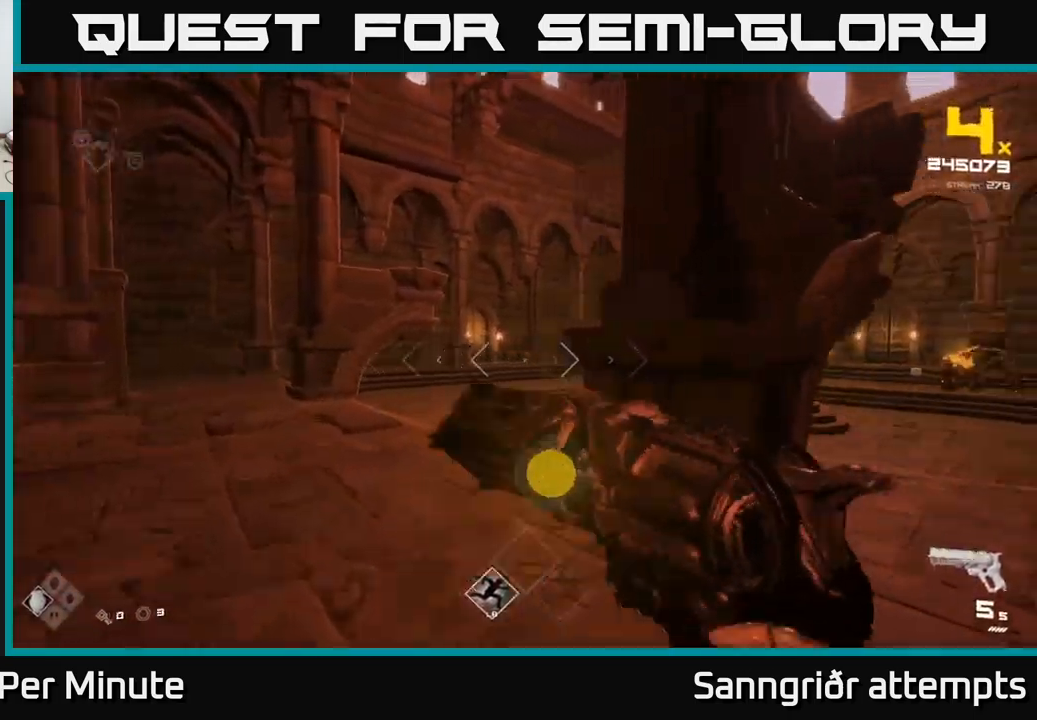
{"buttons": [], "left_stick": "up-left", "right_stick": "center", "events": [[17, "left_stick", "up-left"], [17, "right_stick", "right"], [167, "right_stick", "center"], [217, "L1", "down"], [384, "L1", "up"]]}
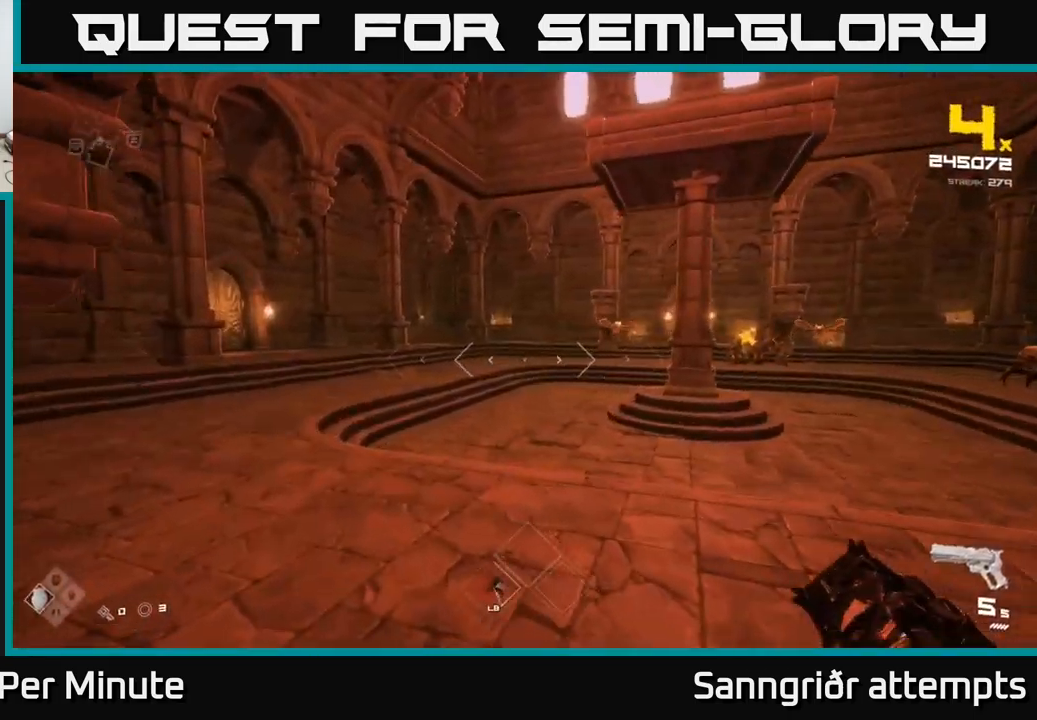
{"buttons": ["R2"], "left_stick": "up-left", "right_stick": "right", "events": [[100, "right_stick", "right"], [267, "right_stick", "center"], [467, "right_stick", "right"], [484, "R2", "down"]]}
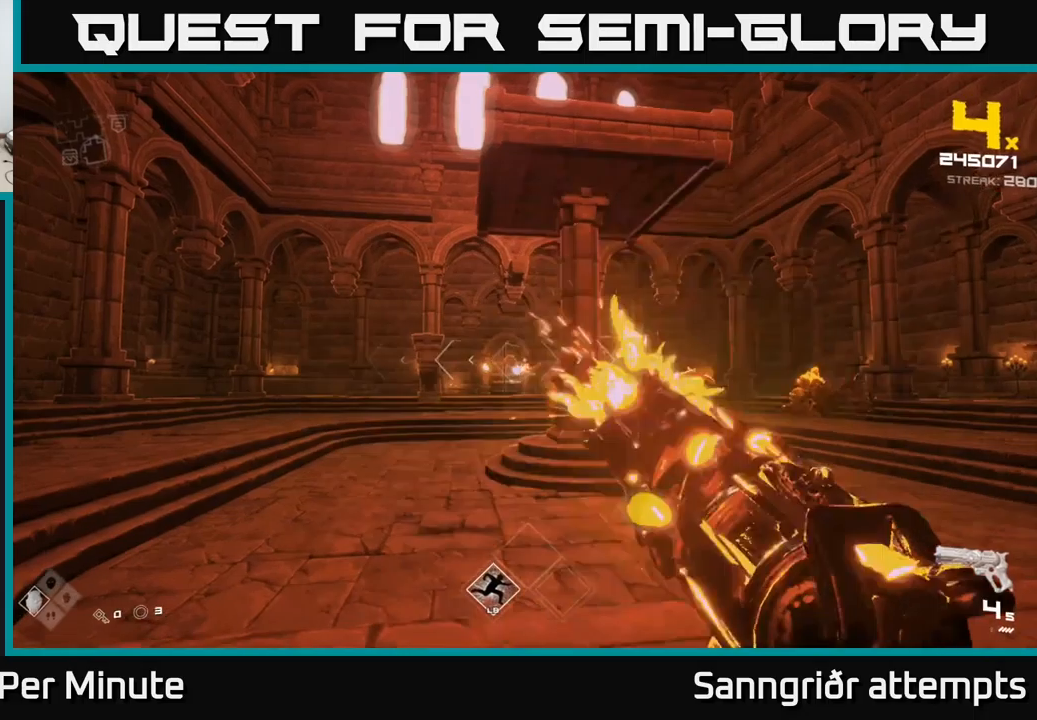
{"buttons": [], "left_stick": "up-left", "right_stick": "center", "events": [[16, "right_stick", "center"], [66, "R2", "up"], [283, "right_stick", "right"], [433, "right_stick", "center"]]}
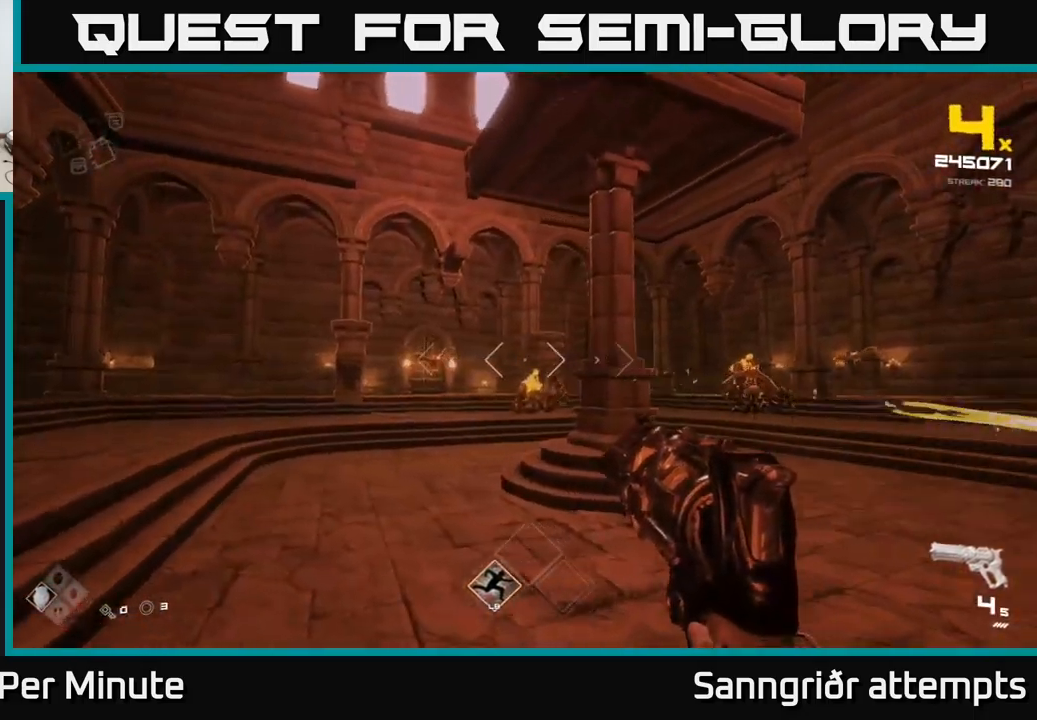
{"buttons": ["R2"], "left_stick": "up-left", "right_stick": "center", "events": [[83, "right_stick", "left"], [183, "R2", "down"], [200, "right_stick", "center"], [266, "R2", "up"], [416, "right_stick", "right"], [466, "R2", "down"], [500, "right_stick", "center"]]}
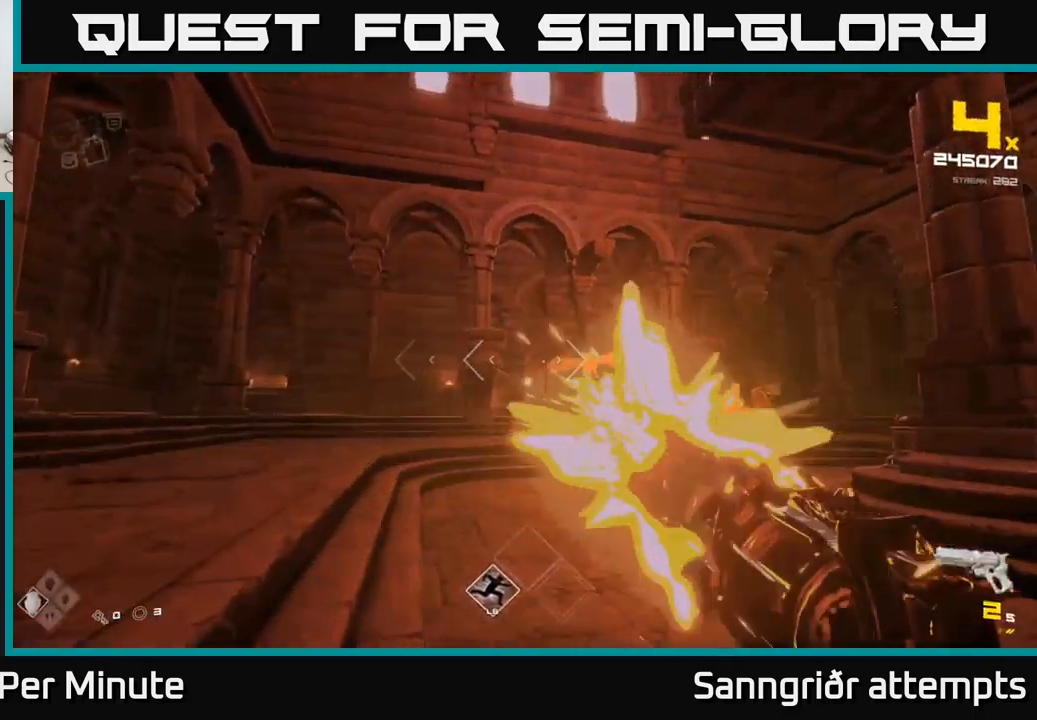
{"buttons": [], "left_stick": "up-left", "right_stick": "center", "events": [[50, "R2", "up"], [183, "right_stick", "right"], [316, "R2", "down"], [366, "right_stick", "center"], [383, "R2", "up"]]}
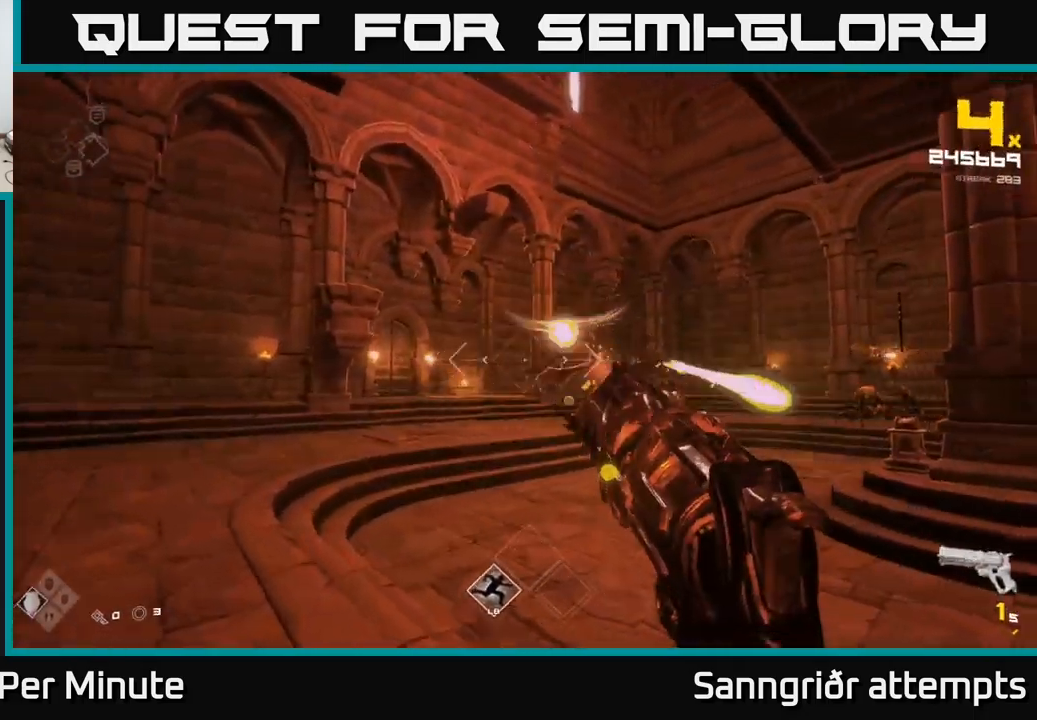
{"buttons": ["R2"], "left_stick": "up-left", "right_stick": "center", "events": [[16, "right_stick", "right"], [116, "R2", "down"], [150, "right_stick", "center"], [216, "R2", "up"], [450, "R2", "down"]]}
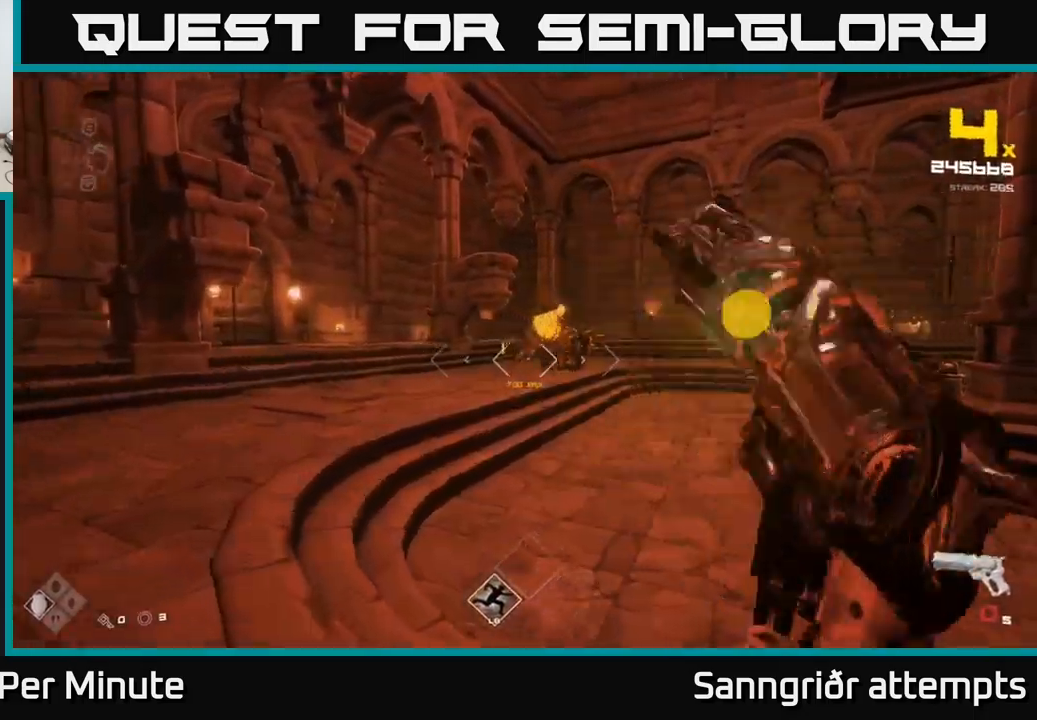
{"buttons": [], "left_stick": "center", "right_stick": "center", "events": [[50, "R2", "up"], [50, "left_stick", "left"], [200, "left_stick", "center"], [216, "right_stick", "right"], [266, "R2", "down"], [300, "left_stick", "left"], [350, "right_stick", "center"], [383, "R2", "up"], [450, "left_stick", "center"]]}
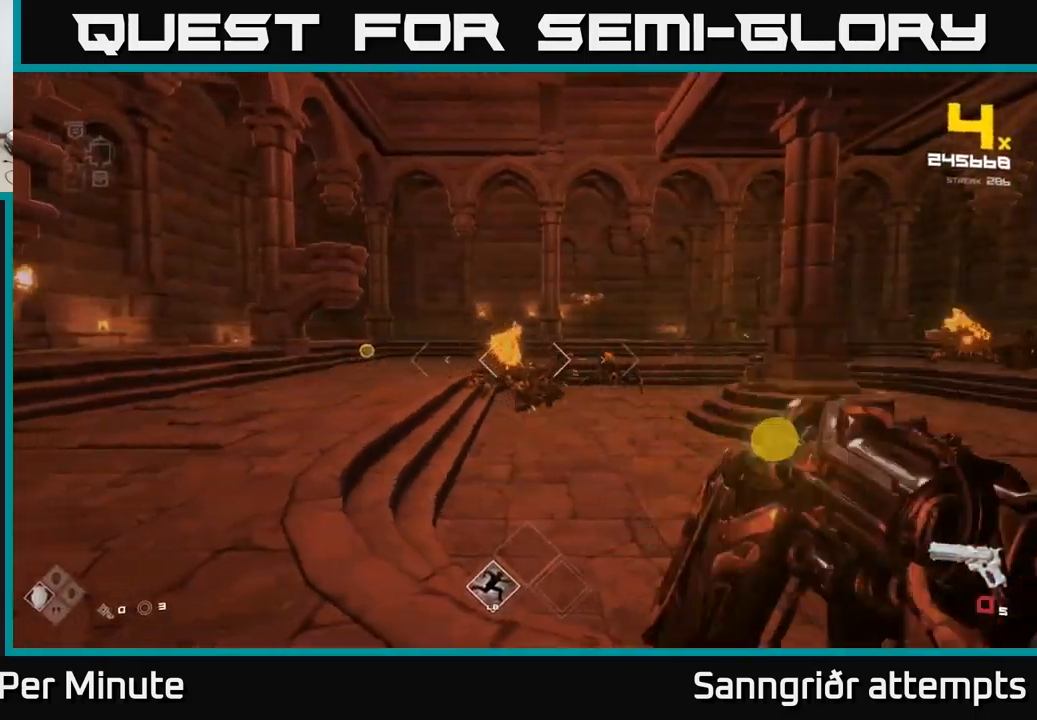
{"buttons": ["R2"], "left_stick": "up-left", "right_stick": "right", "events": [[100, "R2", "down"], [116, "right_stick", "right"], [183, "R2", "up"], [216, "right_stick", "center"], [366, "left_stick", "up-left"], [416, "right_stick", "right"], [433, "R2", "down"]]}
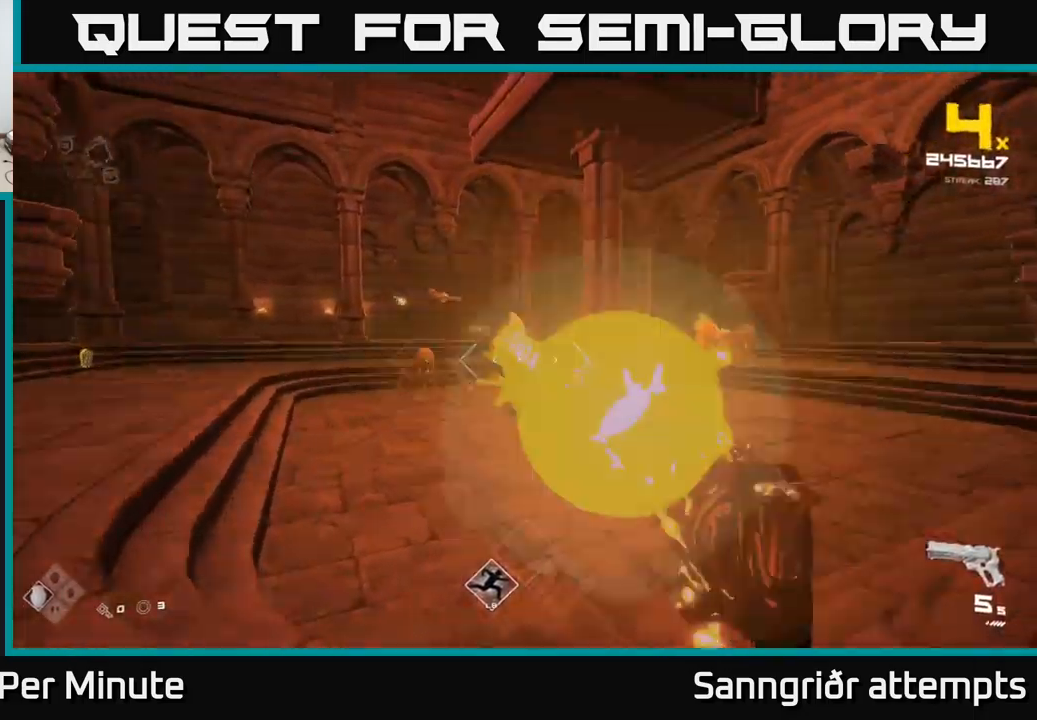
{"buttons": [], "left_stick": "up-left", "right_stick": "center", "events": [[16, "R2", "up"], [16, "right_stick", "center"], [316, "R2", "down"], [383, "R2", "up"]]}
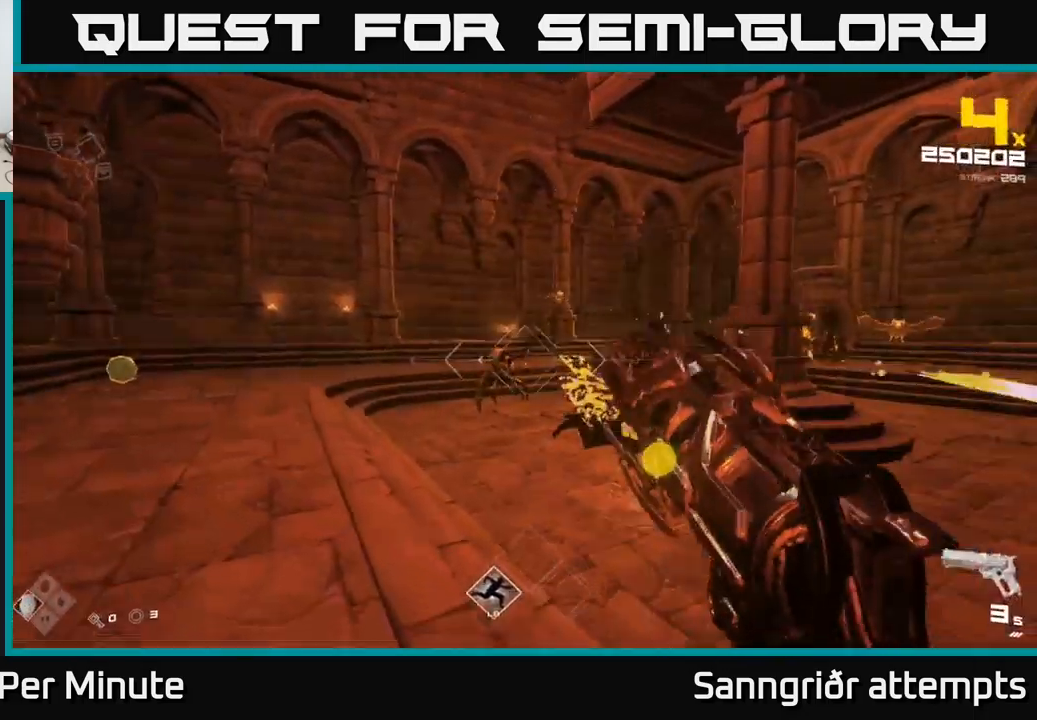
{"buttons": ["R2"], "left_stick": "left", "right_stick": "center", "events": [[116, "R2", "down"], [233, "R2", "up"], [400, "left_stick", "left"], [450, "R2", "down"]]}
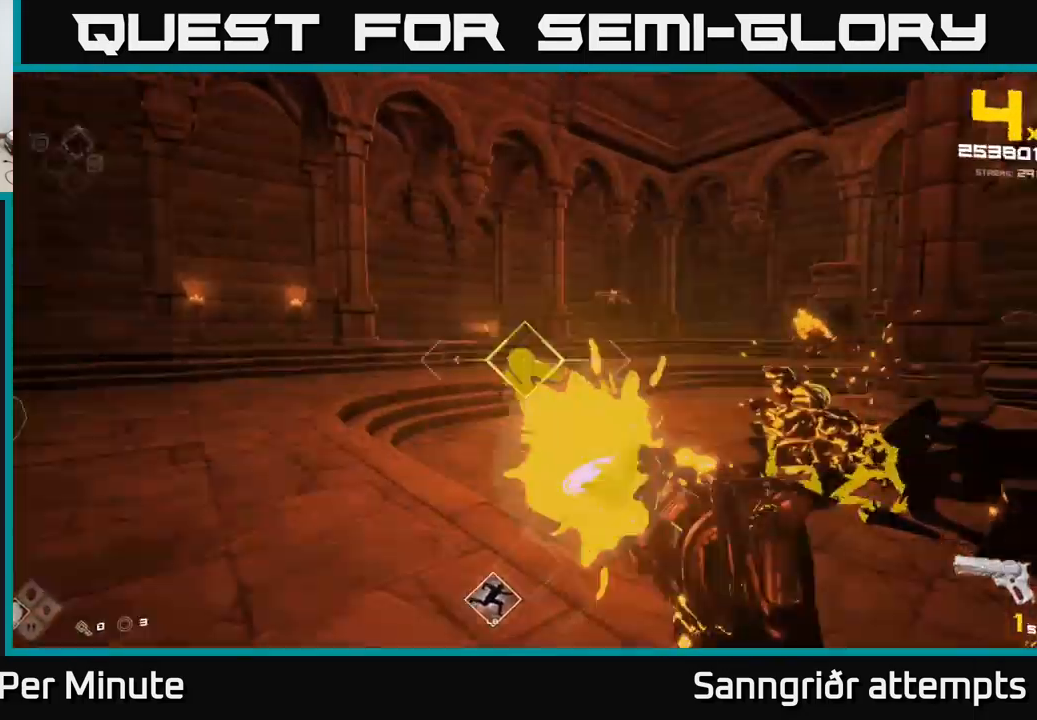
{"buttons": [], "left_stick": "up-left", "right_stick": "center", "events": [[33, "R2", "up"], [150, "left_stick", "up-left"], [183, "right_stick", "right"], [283, "right_stick", "center"], [316, "R2", "down"], [416, "R2", "up"]]}
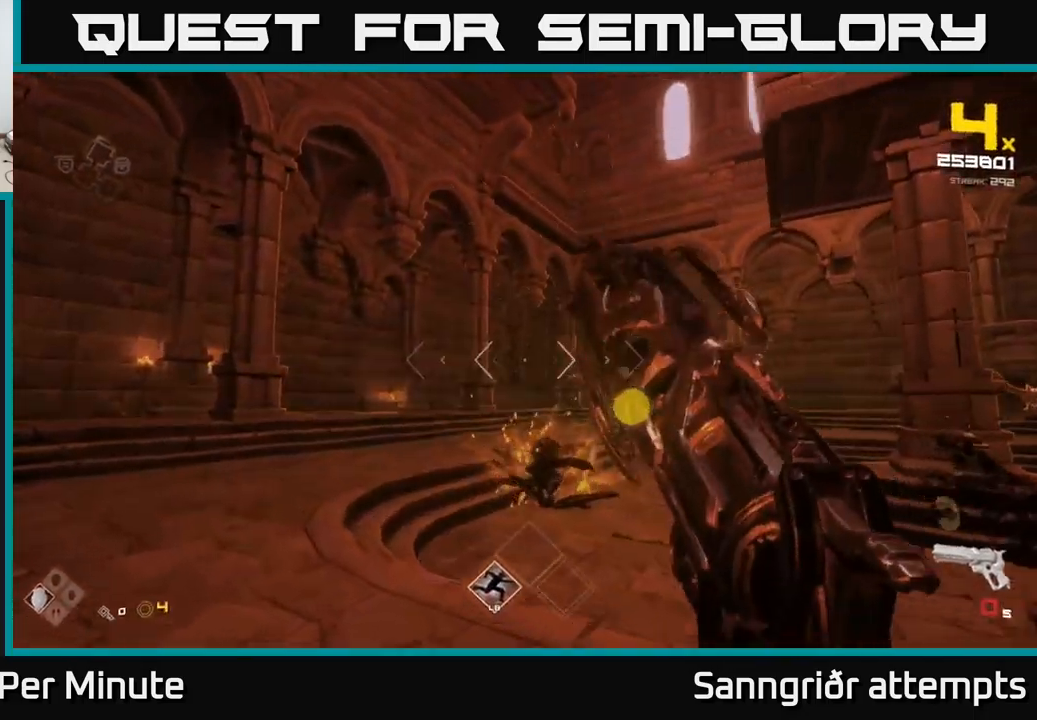
{"buttons": ["R1"], "left_stick": "left", "right_stick": "right", "events": [[100, "right_stick", "right"], [150, "R1", "down"], [233, "right_stick", "center"], [266, "R1", "up"], [366, "left_stick", "left"], [416, "right_stick", "right"], [483, "R1", "down"]]}
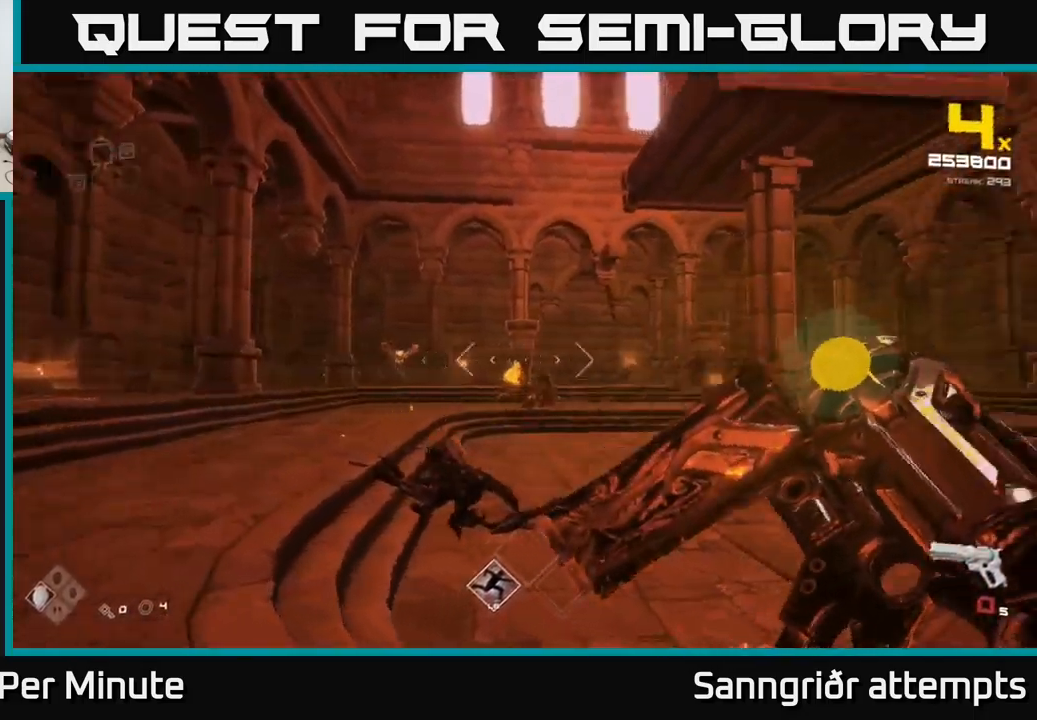
{"buttons": [], "left_stick": "up-left", "right_stick": "center", "events": [[49, "left_stick", "up-left"], [66, "right_stick", "center"], [82, "R1", "up"], [349, "R1", "down"], [449, "R1", "up"]]}
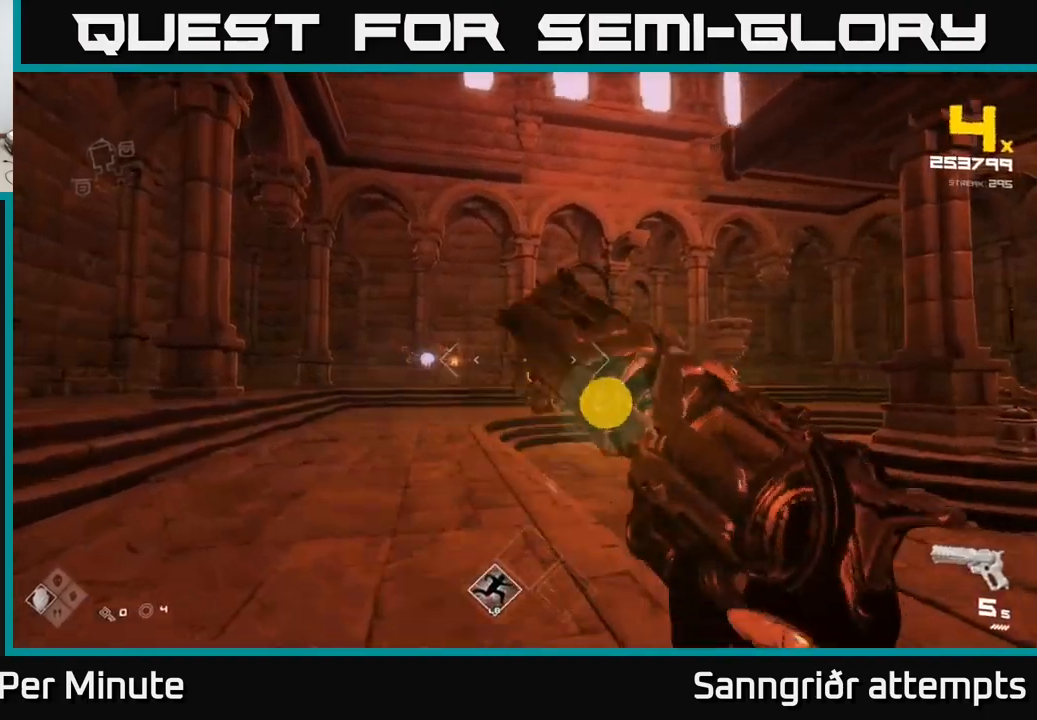
{"buttons": [], "left_stick": "up", "right_stick": "center", "events": [[50, "right_stick", "left"], [133, "right_stick", "center"], [150, "left_stick", "up"]]}
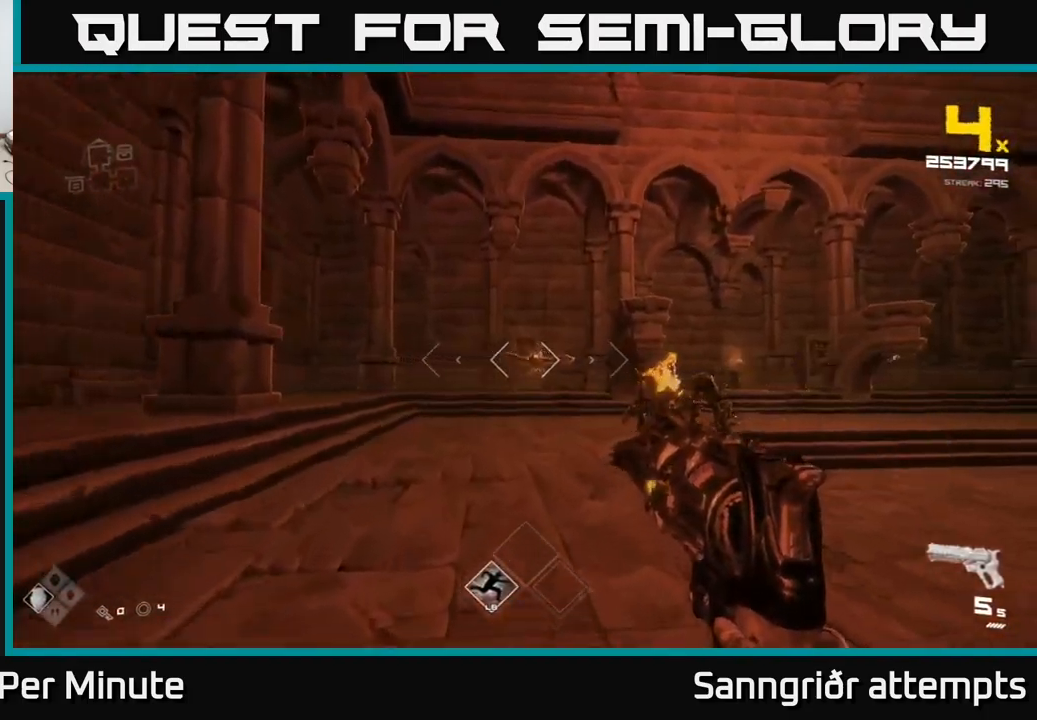
{"buttons": [], "left_stick": "left", "right_stick": "center", "events": [[17, "R2", "down"], [133, "R2", "up"], [133, "left_stick", "up-left"], [217, "right_stick", "right"], [233, "left_stick", "center"], [333, "R2", "down"], [350, "right_stick", "center"], [367, "left_stick", "left"], [400, "R2", "up"]]}
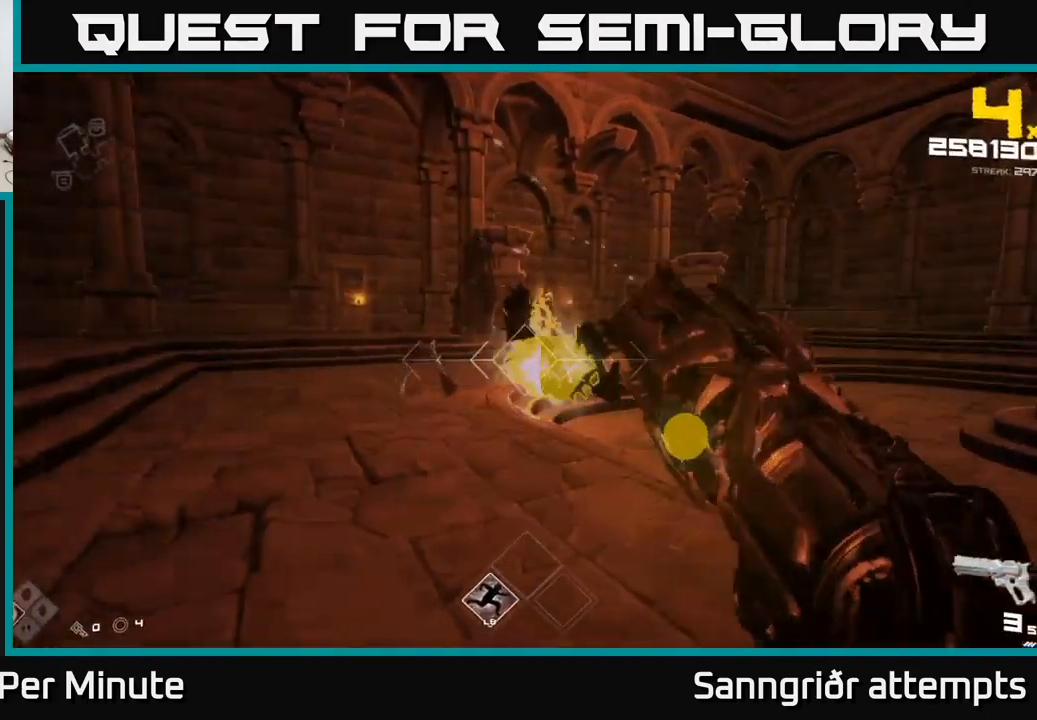
{"buttons": [], "left_stick": "left", "right_stick": "right", "events": [[83, "left_stick", "up-left"], [167, "R2", "down"], [250, "R2", "up"], [433, "left_stick", "left"], [450, "right_stick", "right"]]}
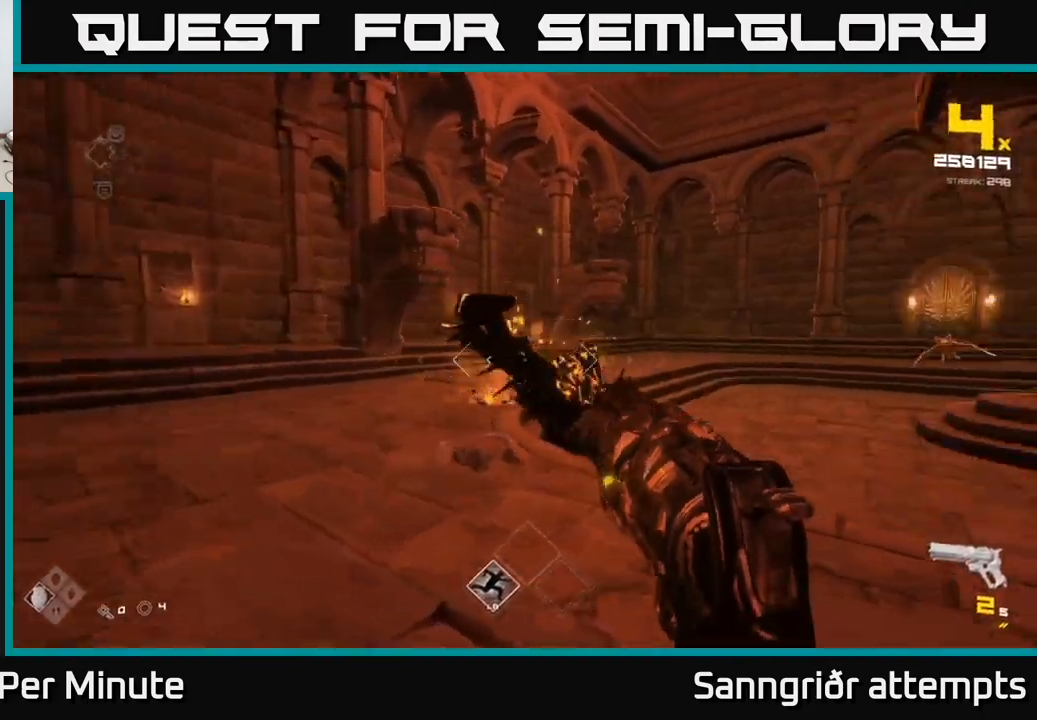
{"buttons": [], "left_stick": "left", "right_stick": "center", "events": [[383, "R1", "down"], [433, "right_stick", "center"], [467, "R1", "up"]]}
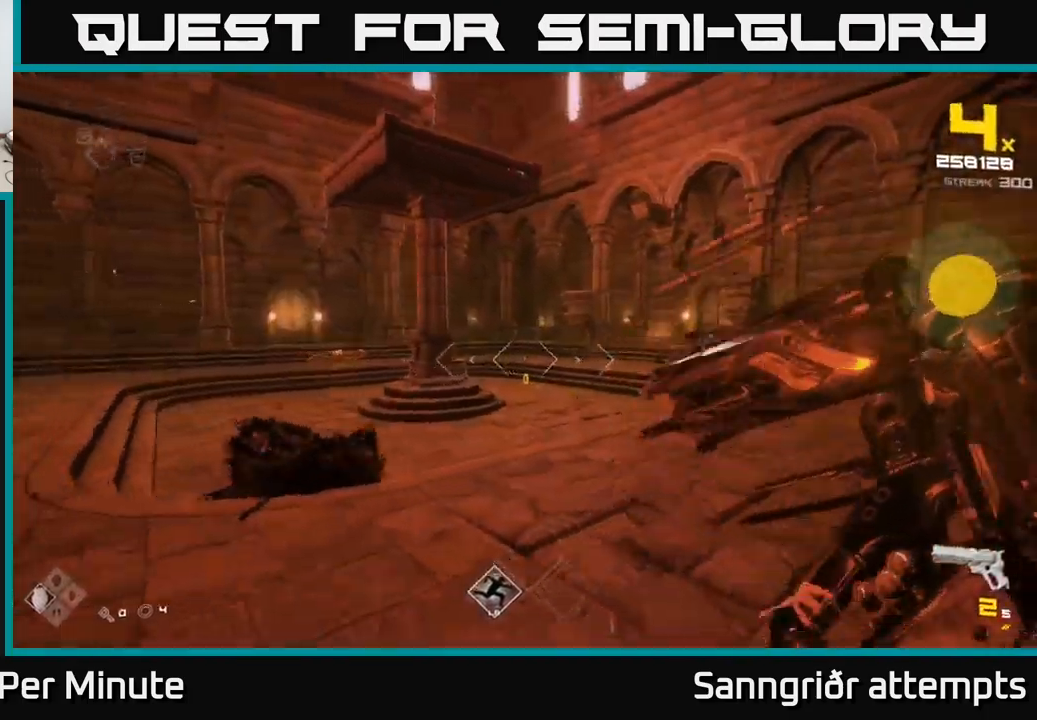
{"buttons": [], "left_stick": "up-left", "right_stick": "center", "events": [[200, "left_stick", "up-left"], [233, "R1", "down"], [350, "R1", "up"]]}
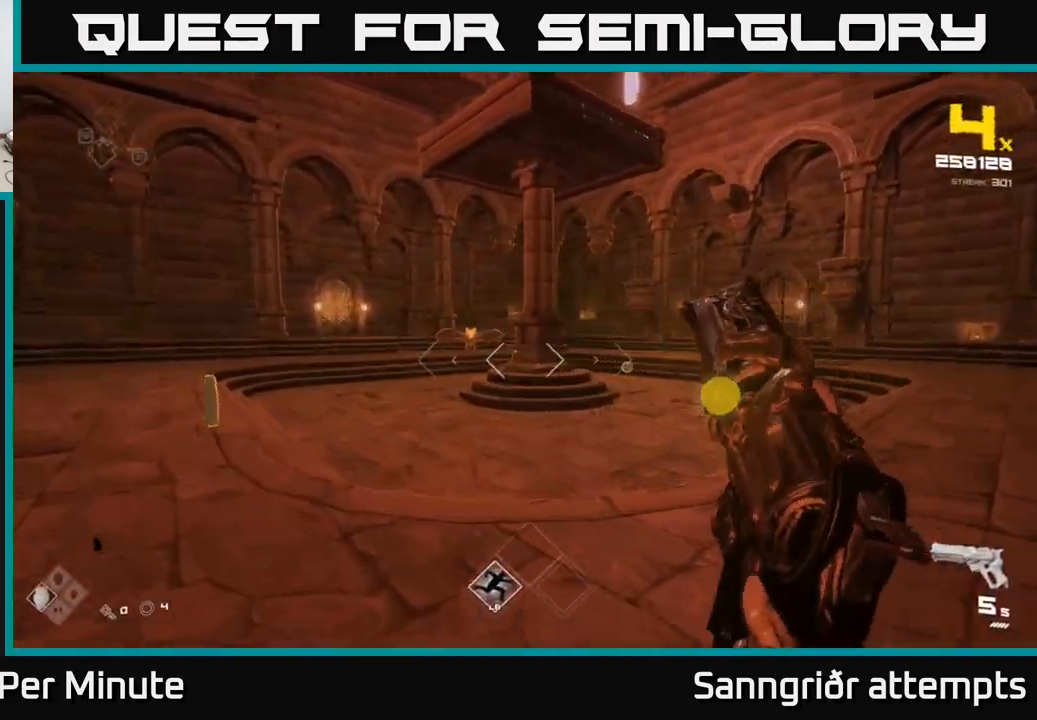
{"buttons": ["R2"], "left_stick": "up-left", "right_stick": "right", "events": [[167, "R2", "down"], [233, "R2", "up"], [417, "right_stick", "right"], [467, "R2", "down"]]}
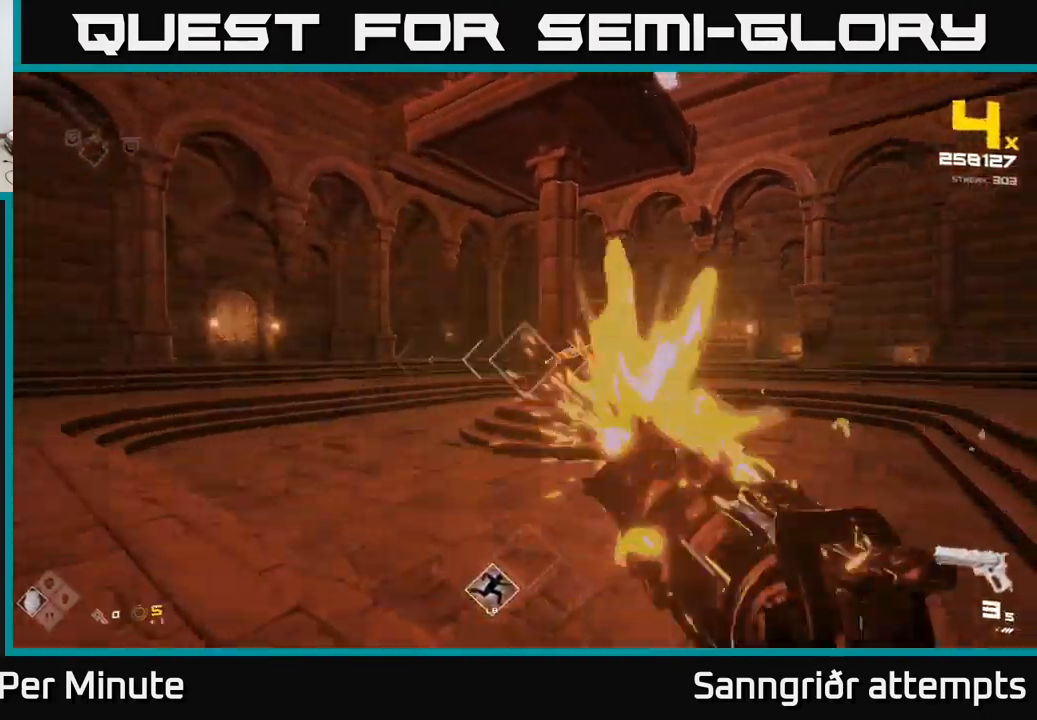
{"buttons": [], "left_stick": "center", "right_stick": "center", "events": [[33, "left_stick", "up-right"], [50, "right_stick", "center"], [83, "R2", "up"], [117, "left_stick", "center"], [200, "right_stick", "right"], [283, "R2", "down"], [300, "right_stick", "center"], [317, "left_stick", "left"], [400, "R2", "up"], [450, "left_stick", "center"]]}
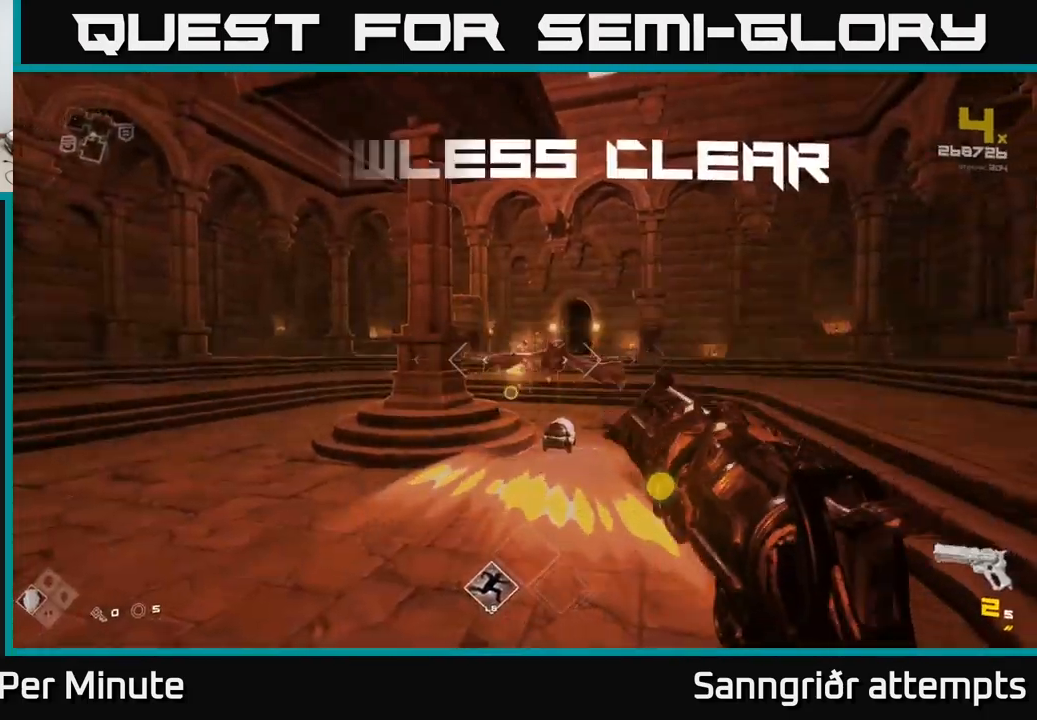
{"buttons": ["R1"], "left_stick": "up", "right_stick": "center", "events": [[50, "left_stick", "left"], [83, "right_stick", "right"], [100, "R1", "down"], [183, "right_stick", "center"], [200, "left_stick", "up"], [233, "R1", "up"], [450, "R1", "down"]]}
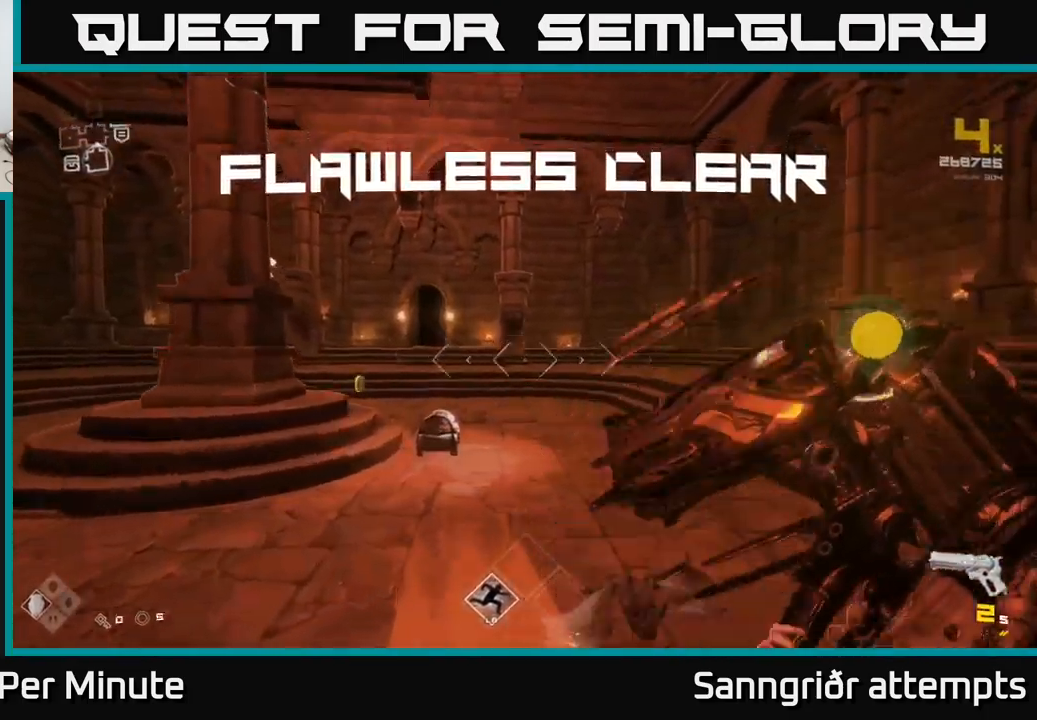
{"buttons": [], "left_stick": "up", "right_stick": "down", "events": [[67, "R1", "up"], [333, "R1", "down"], [333, "right_stick", "down-left"], [383, "right_stick", "down"], [433, "R1", "up"]]}
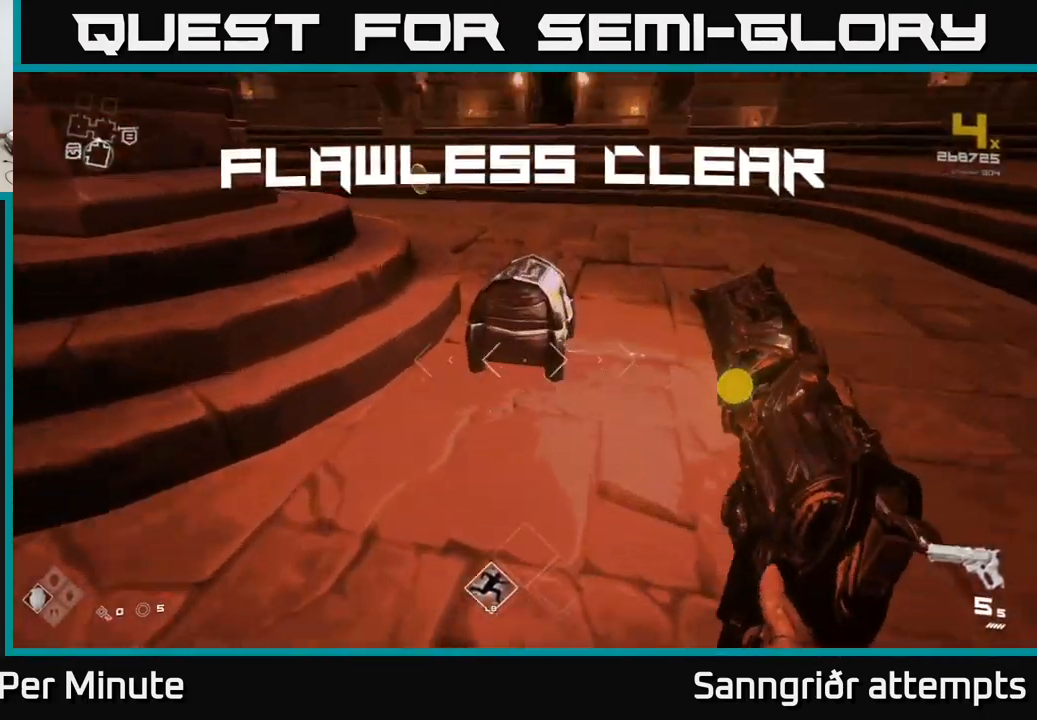
{"buttons": [], "left_stick": "center", "right_stick": "center", "events": [[33, "right_stick", "center"], [167, "X", "down"], [217, "left_stick", "center"], [250, "X", "up"], [284, "left_stick", "down"], [467, "left_stick", "center"]]}
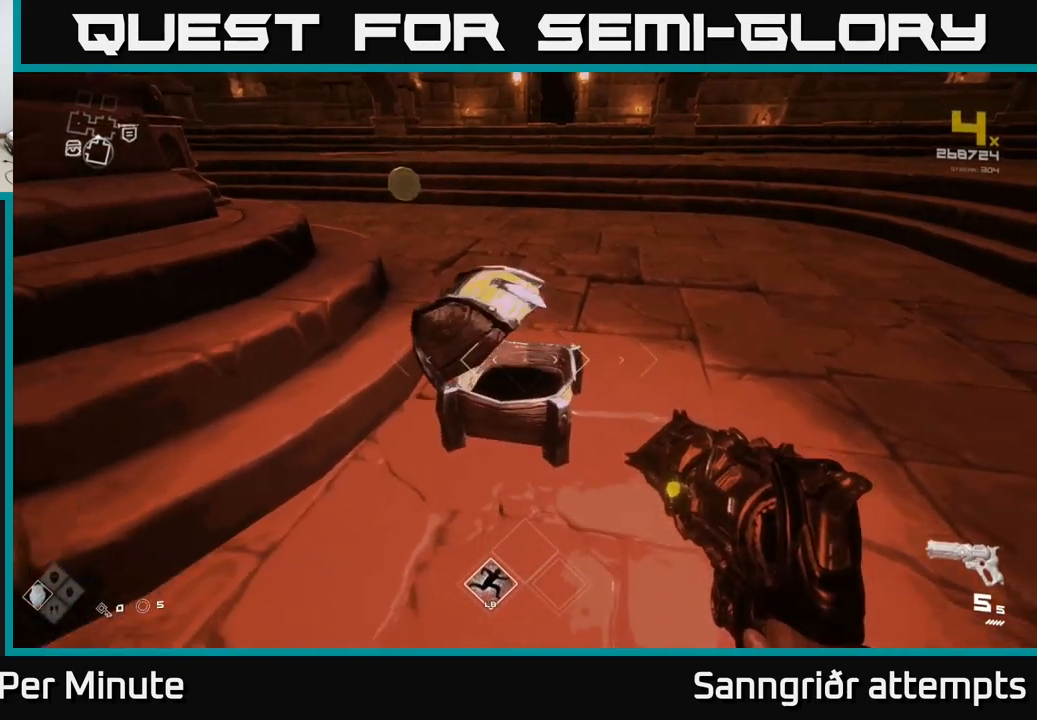
{"buttons": [], "left_stick": "up", "right_stick": "left", "events": [[150, "left_stick", "up"], [334, "right_stick", "left"]]}
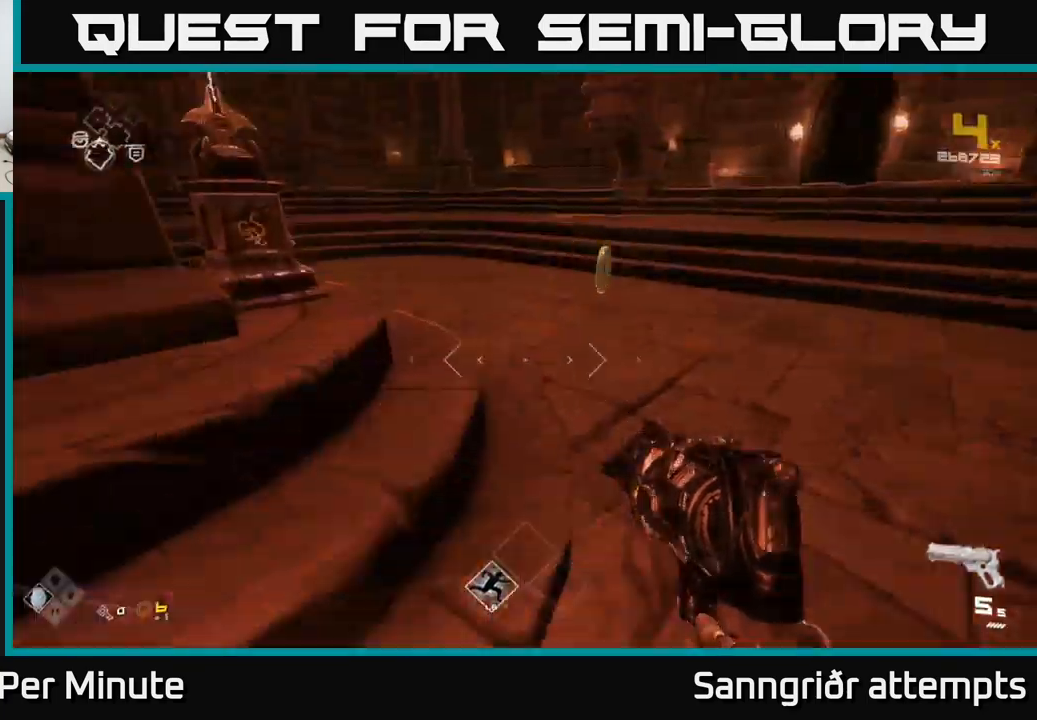
{"buttons": [], "left_stick": "down", "right_stick": "left", "events": [[34, "right_stick", "center"], [184, "L1", "down"], [250, "right_stick", "left"], [317, "L1", "up"], [367, "left_stick", "right"], [500, "left_stick", "down"]]}
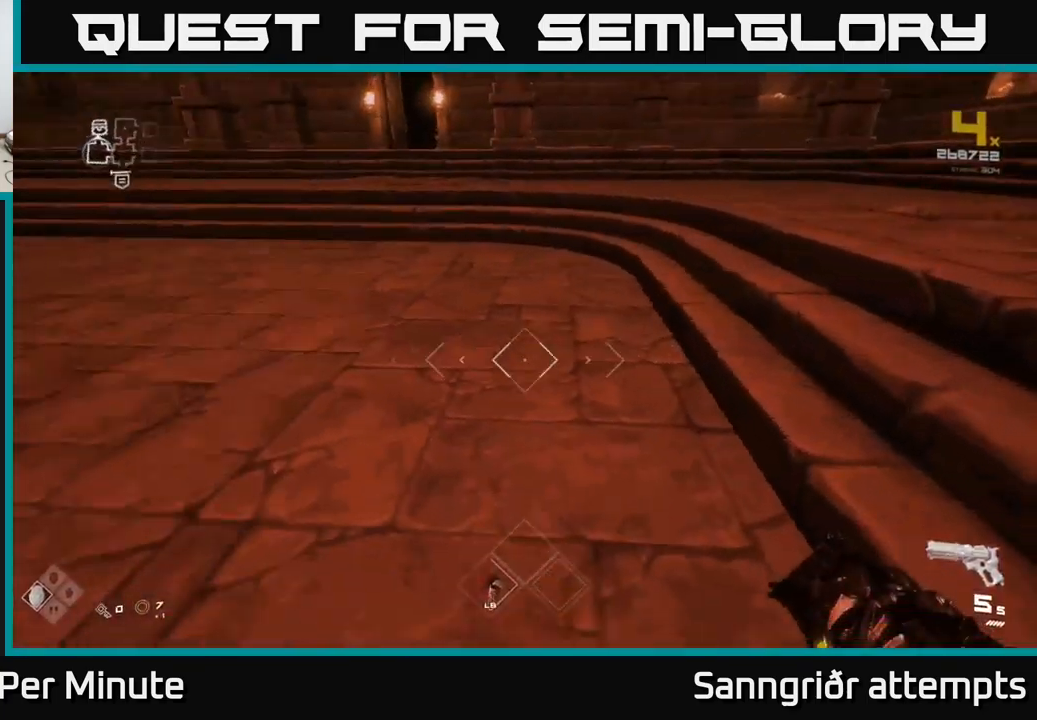
{"buttons": [], "left_stick": "right", "right_stick": "center", "events": [[167, "left_stick", "right"], [450, "right_stick", "center"]]}